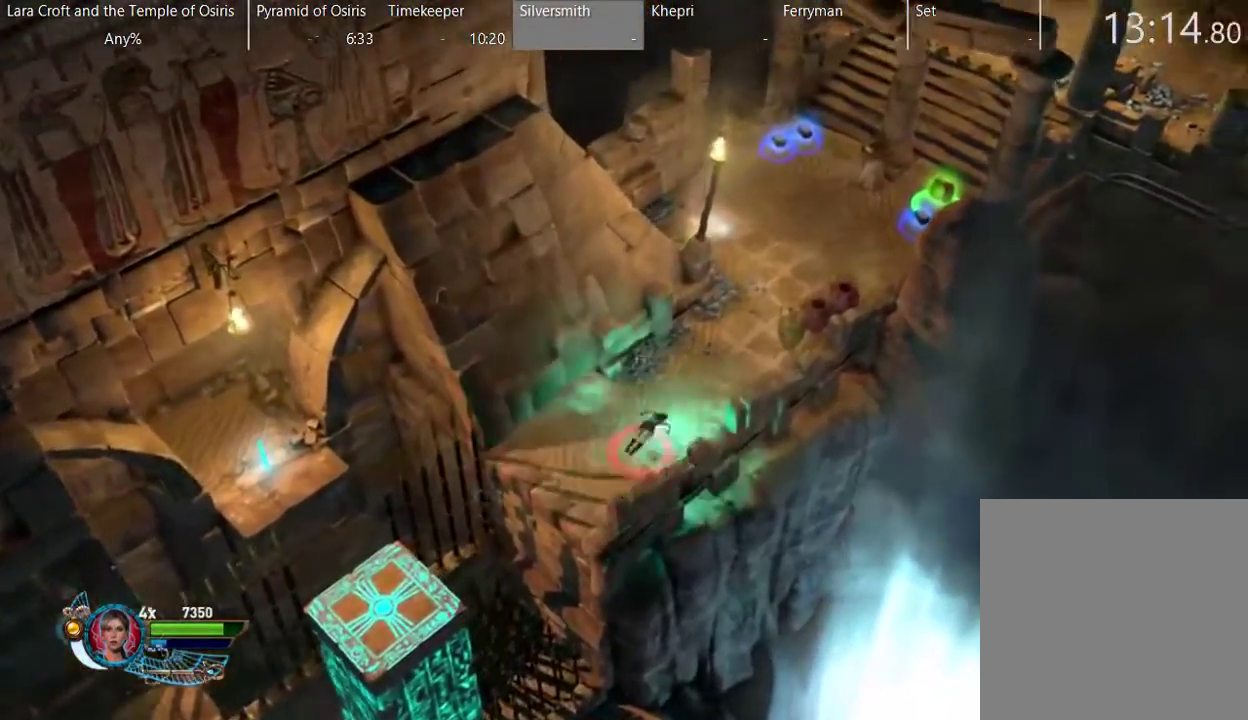
Gameplay with a controller (Xbox layout); each line is a JSON object with the inputs held at the frame after it. "events" lists button and stick changes between this image and that frame as [ms after this image, input, new state], when the widget could be followed in between. This overlay highlights the sticks when they move; stick clicks (L3 R3) are not distinguishable. Not read: L3 R3.
{"buttons": ["X", "L2"], "left_stick": "up-right", "right_stick": "center", "events": [[83, "X", "up"], [133, "X", "down"], [233, "X", "up"], [283, "X", "down"], [383, "X", "up"], [433, "X", "down"]]}
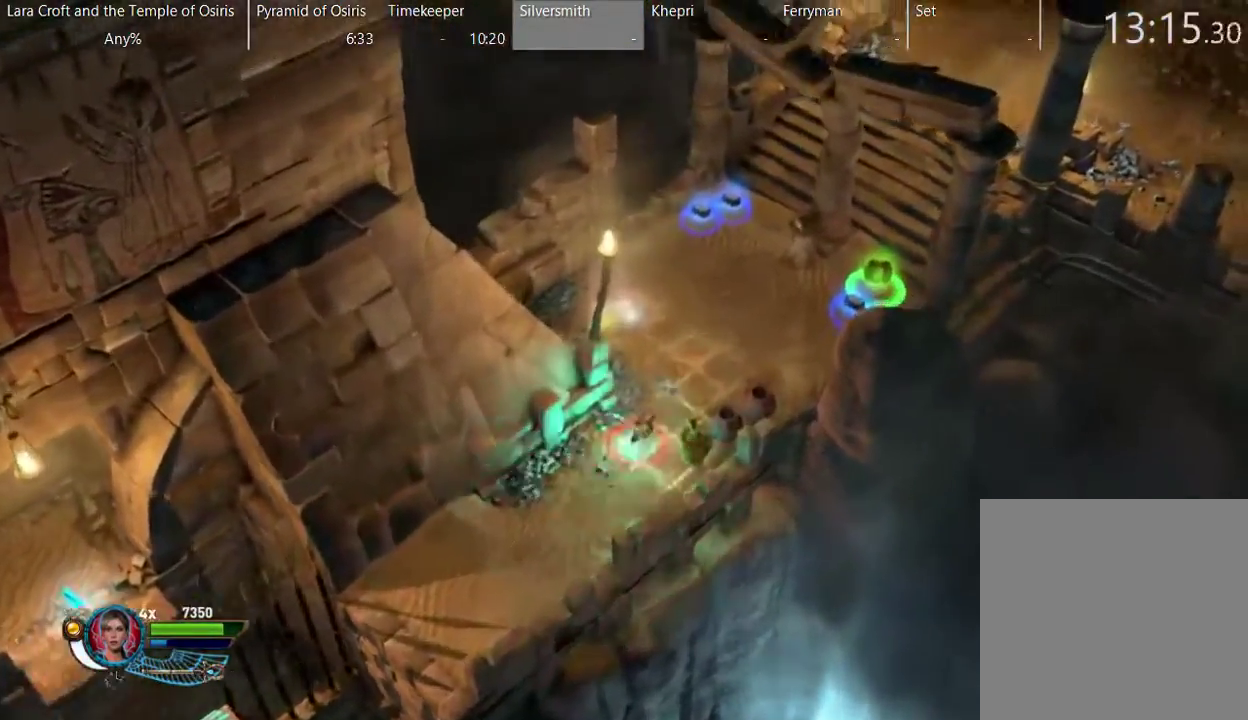
{"buttons": ["L2"], "left_stick": "up-right", "right_stick": "center", "events": [[33, "X", "up"], [83, "X", "down"], [183, "X", "up"], [283, "X", "down"], [333, "X", "up"], [433, "X", "down"], [483, "X", "up"]]}
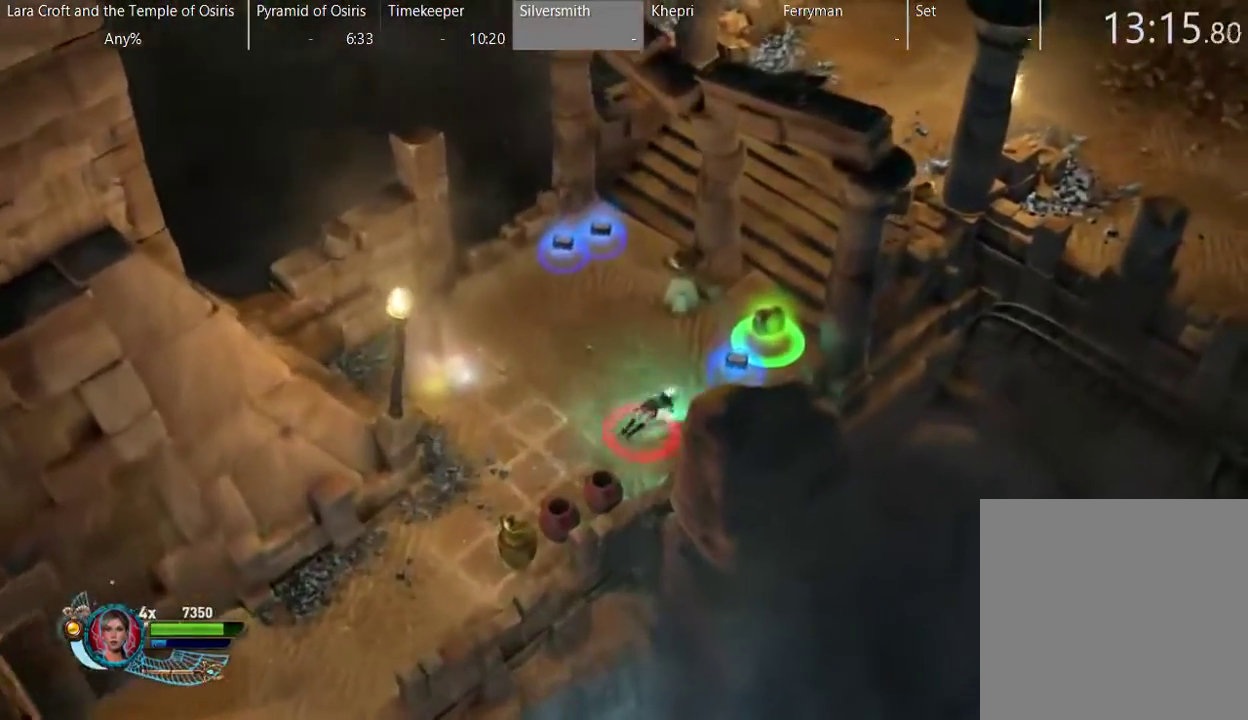
{"buttons": ["L2"], "left_stick": "up-right", "right_stick": "center", "events": [[83, "X", "down"], [500, "X", "up"]]}
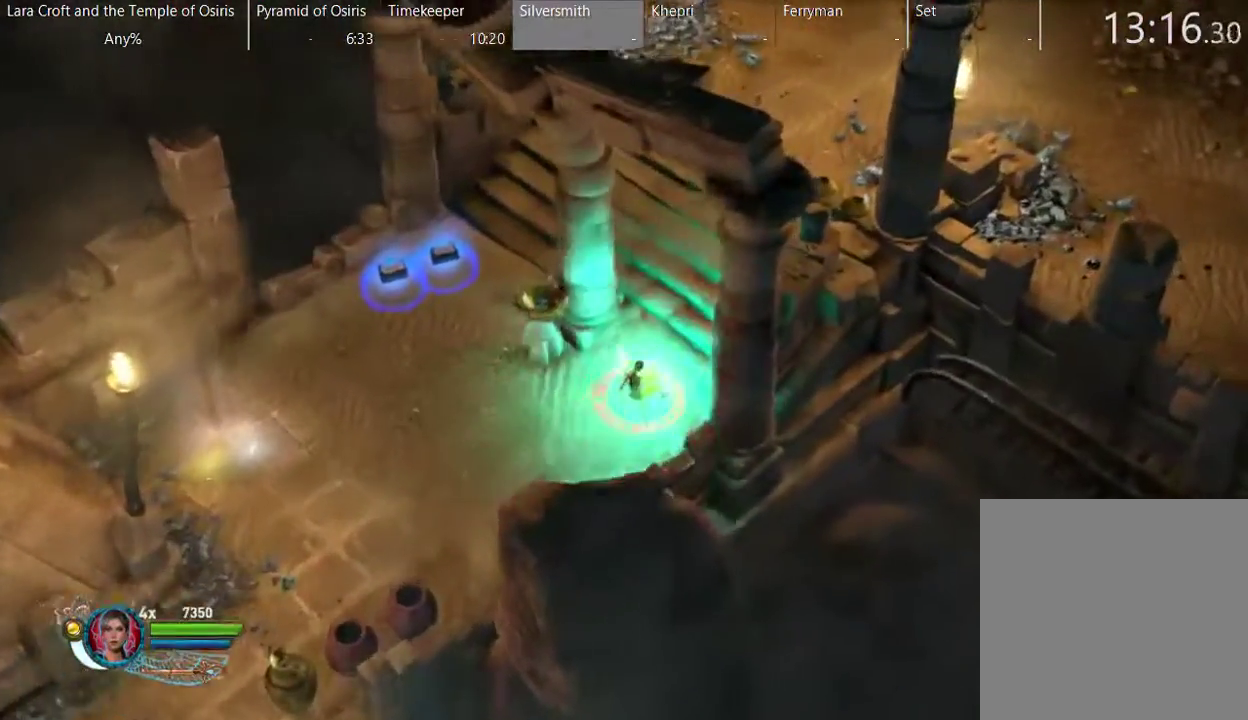
{"buttons": ["X", "L2"], "left_stick": "up-right", "right_stick": "center", "events": [[50, "X", "down"], [283, "X", "up"], [333, "X", "down"], [433, "X", "up"], [483, "X", "down"]]}
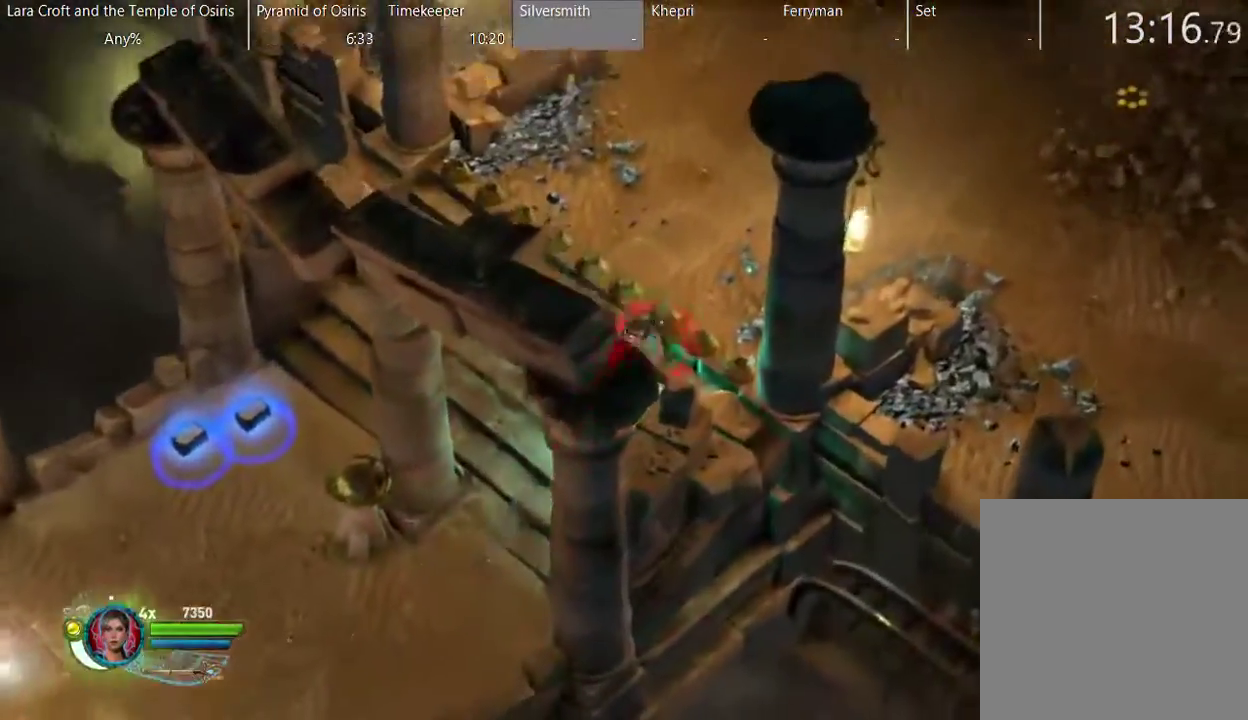
{"buttons": ["L2"], "left_stick": "up-right", "right_stick": "center", "events": [[83, "X", "up"], [183, "X", "down"], [233, "X", "up"], [333, "X", "down"], [433, "X", "up"]]}
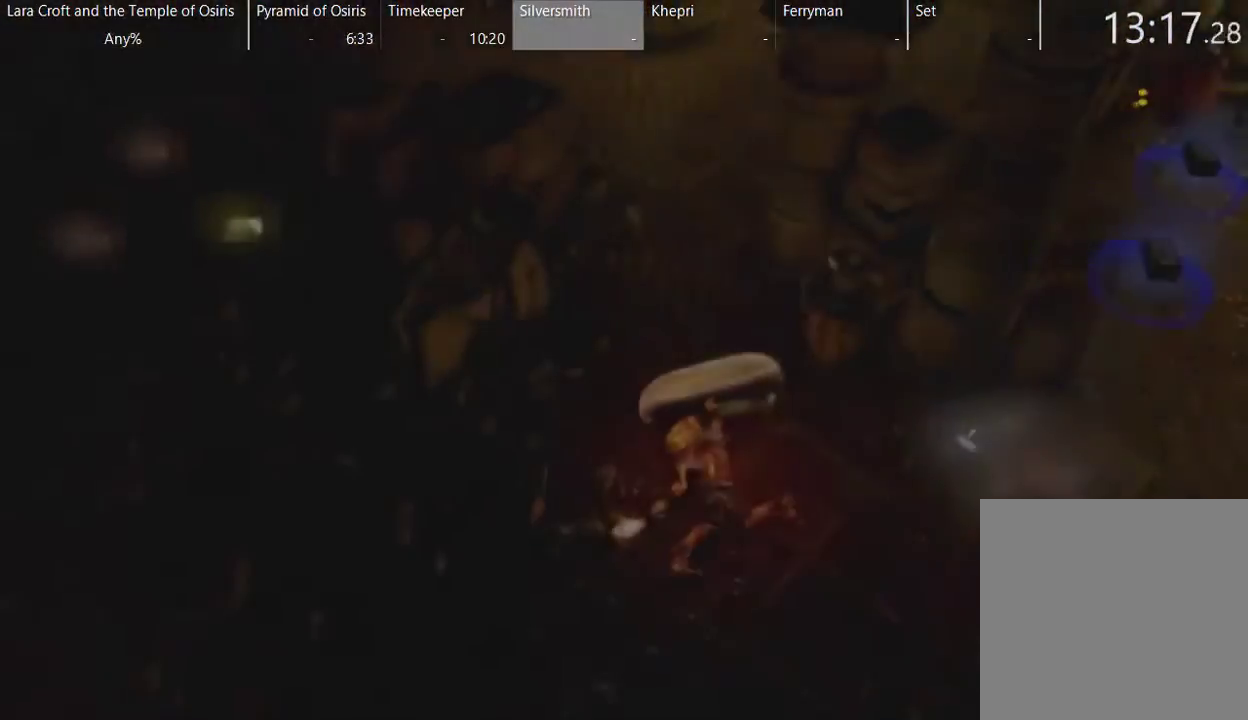
{"buttons": ["SELECT"], "left_stick": "center", "right_stick": "center", "events": [[133, "L2", "up"], [133, "left_stick", "right"], [183, "left_stick", "center"], [400, "SELECT", "down"]]}
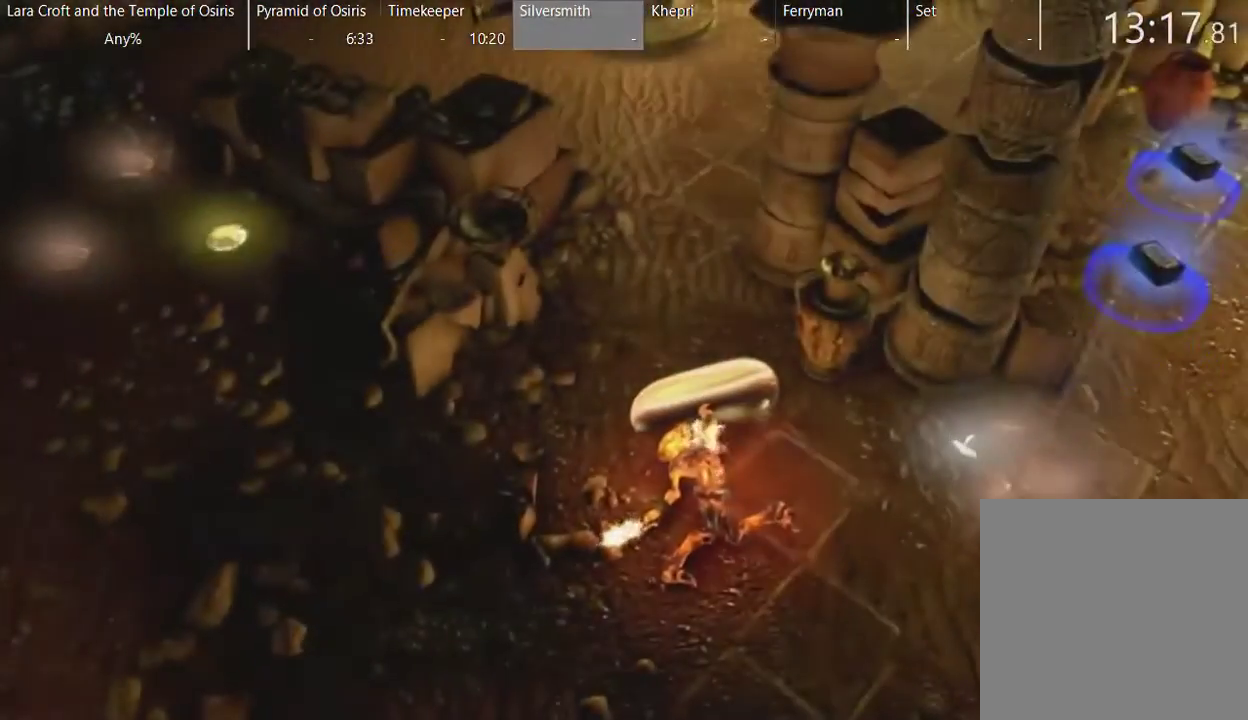
{"buttons": [], "left_stick": "center", "right_stick": "center", "events": [[50, "SELECT", "up"], [350, "SELECT", "down"], [500, "SELECT", "up"]]}
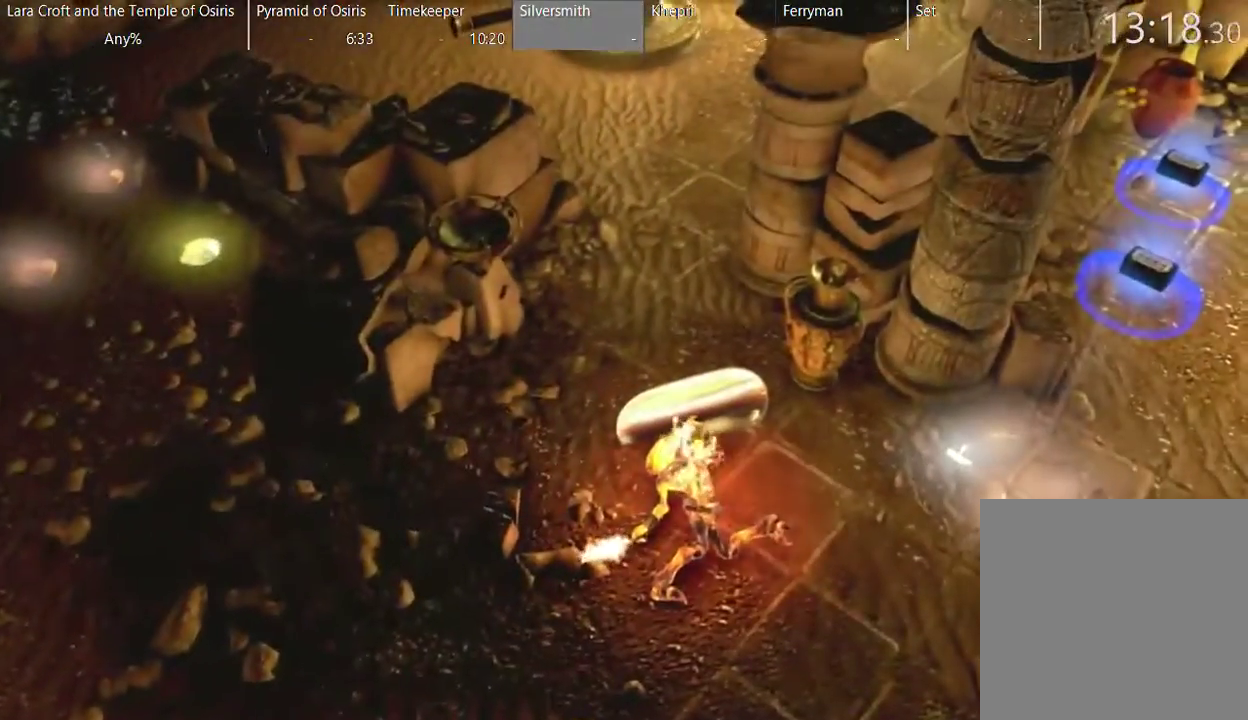
{"buttons": [], "left_stick": "center", "right_stick": "center", "events": [[350, "SELECT", "down"], [500, "SELECT", "up"]]}
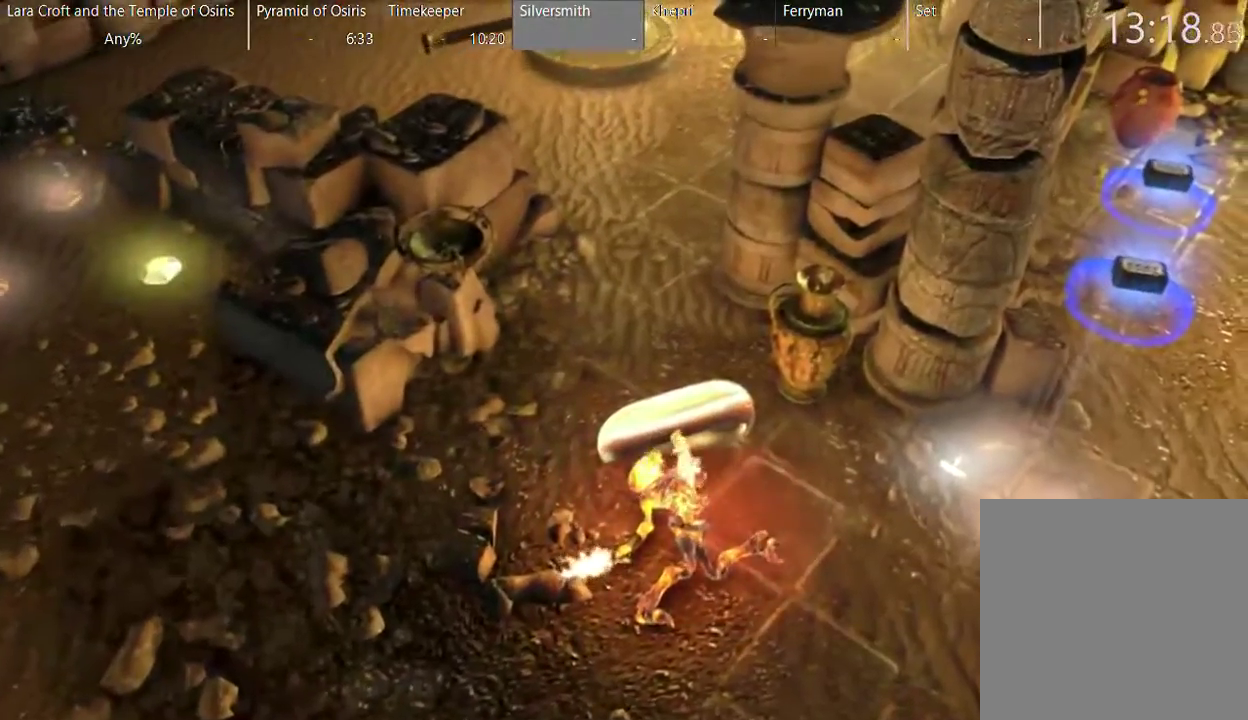
{"buttons": [], "left_stick": "center", "right_stick": "center", "events": [[400, "SELECT", "down"], [500, "SELECT", "up"]]}
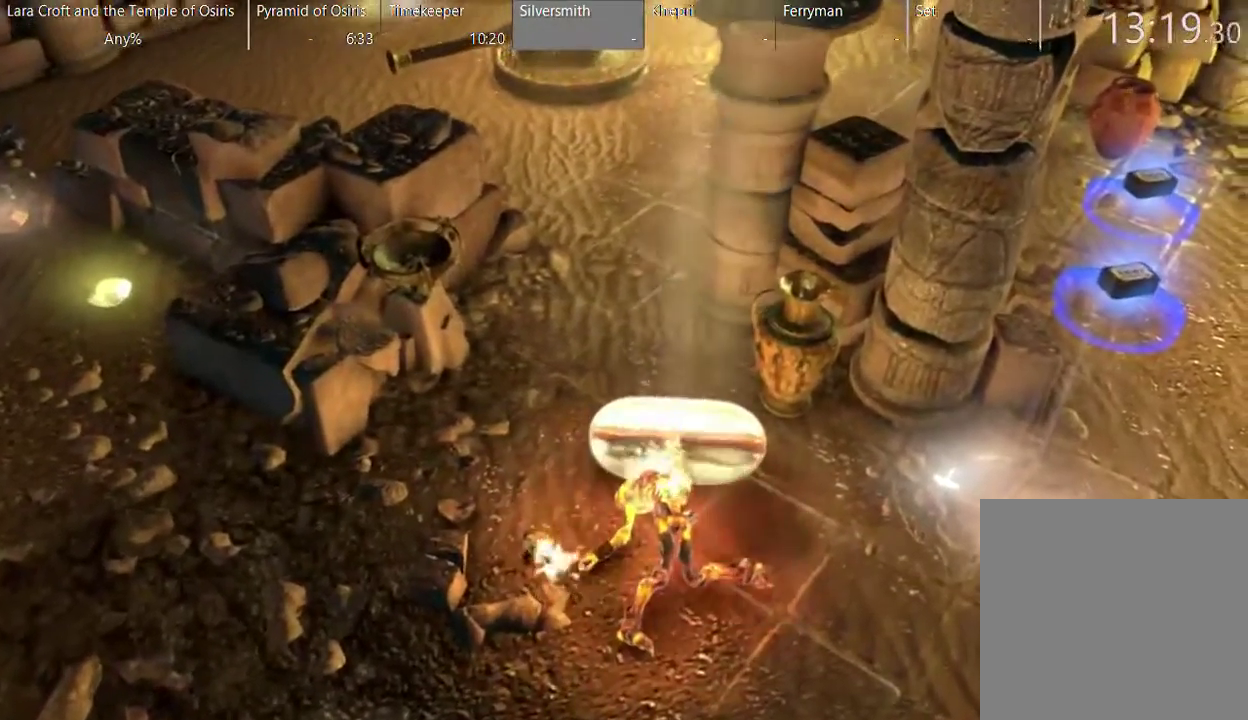
{"buttons": [], "left_stick": "center", "right_stick": "center", "events": [[350, "SELECT", "down"], [500, "SELECT", "up"]]}
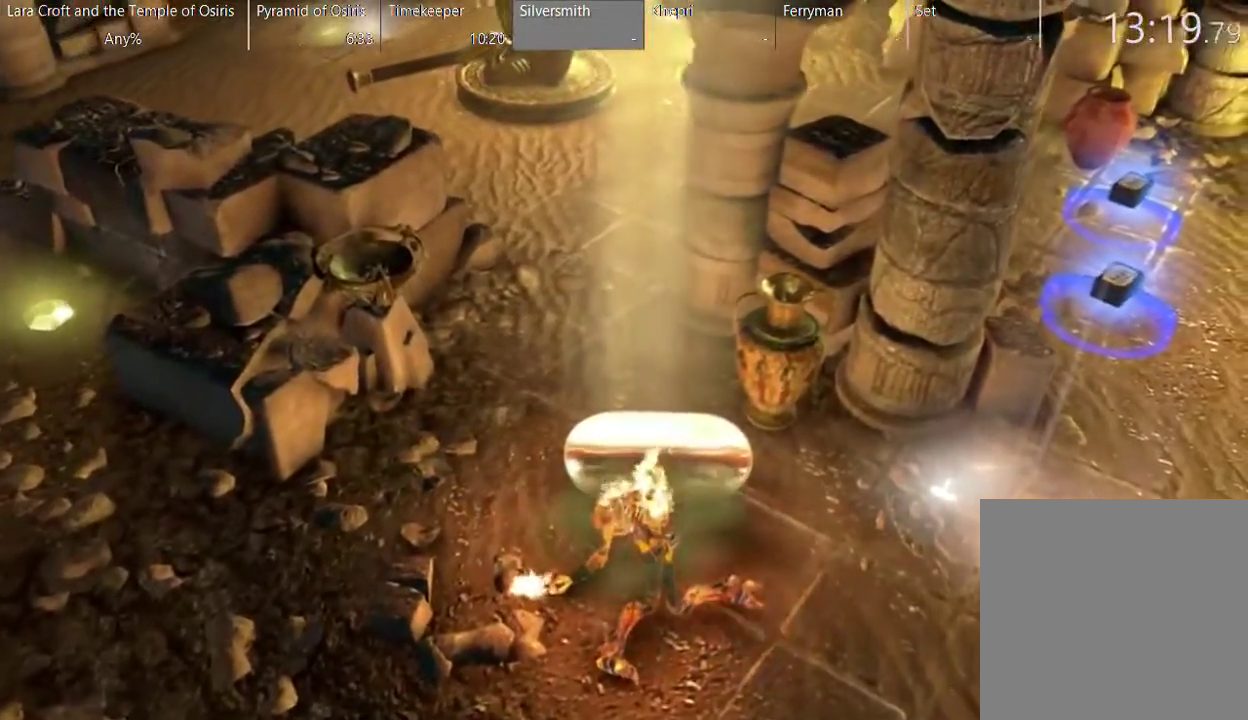
{"buttons": [], "left_stick": "center", "right_stick": "center", "events": [[250, "SELECT", "down"], [450, "SELECT", "up"]]}
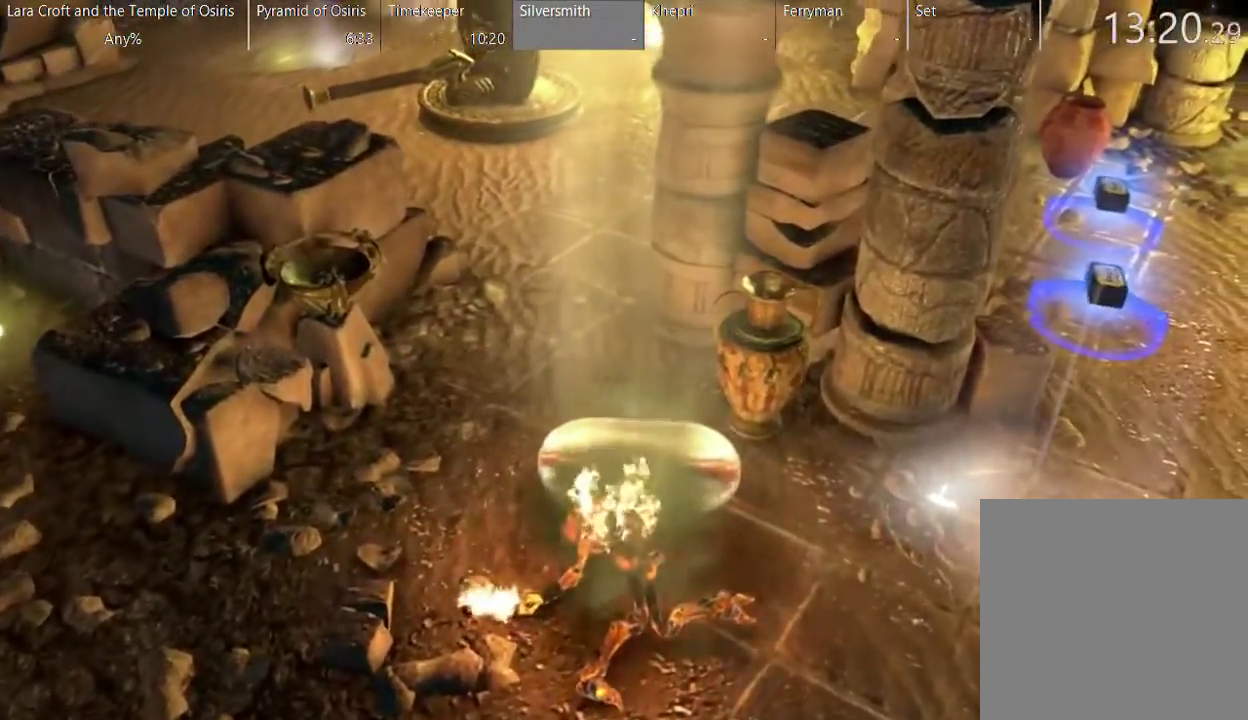
{"buttons": [], "left_stick": "center", "right_stick": "center", "events": [[100, "SELECT", "down"], [300, "SELECT", "up"]]}
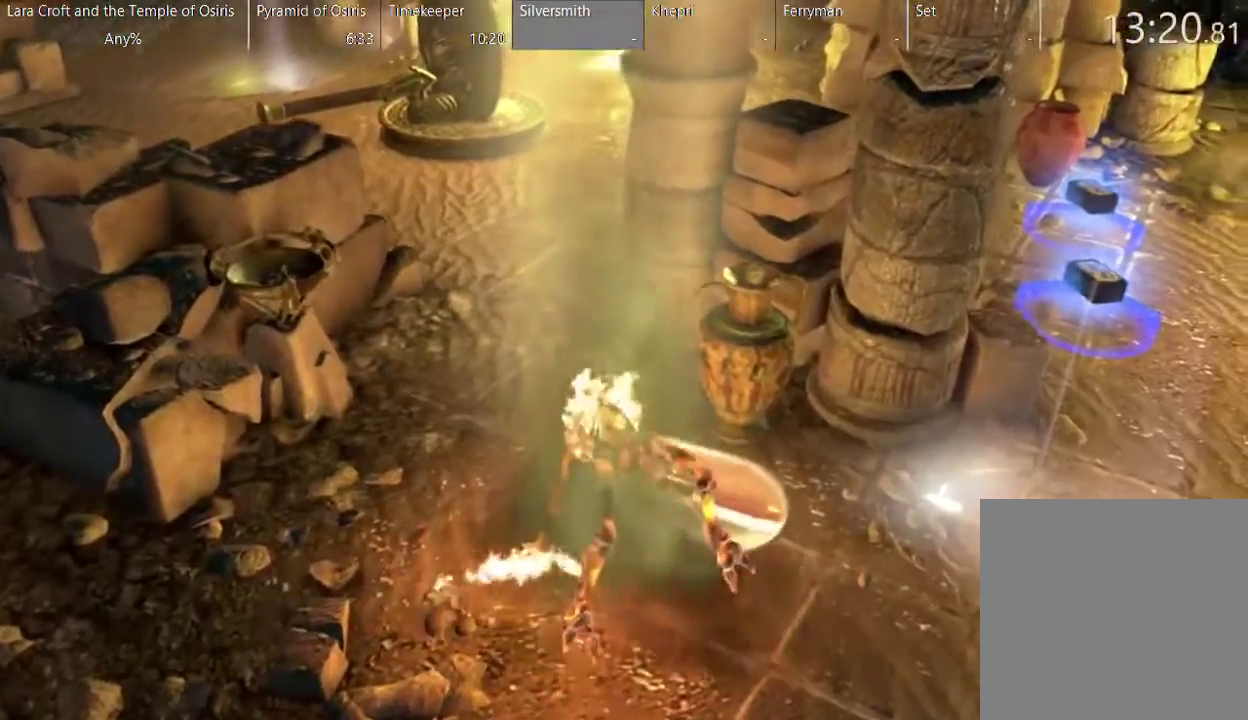
{"buttons": [], "left_stick": "center", "right_stick": "center", "events": [[50, "SELECT", "down"], [200, "SELECT", "up"]]}
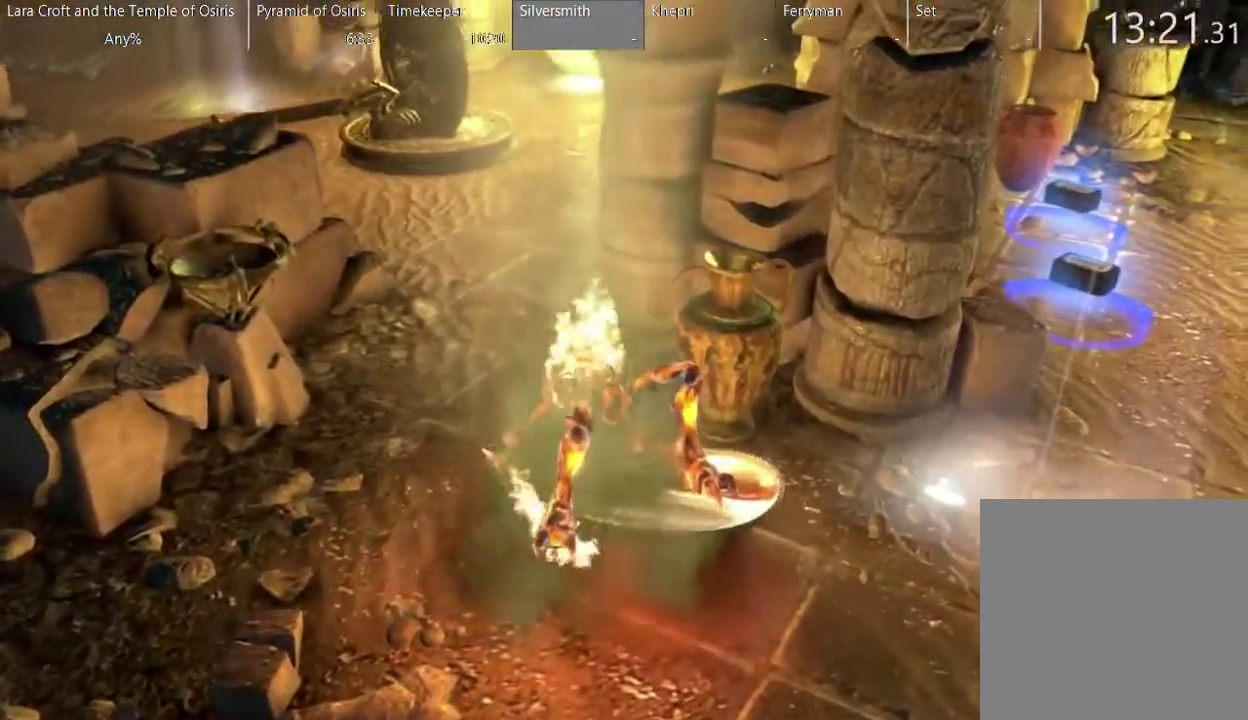
{"buttons": [], "left_stick": "center", "right_stick": "center", "events": [[150, "SELECT", "down"], [300, "SELECT", "up"]]}
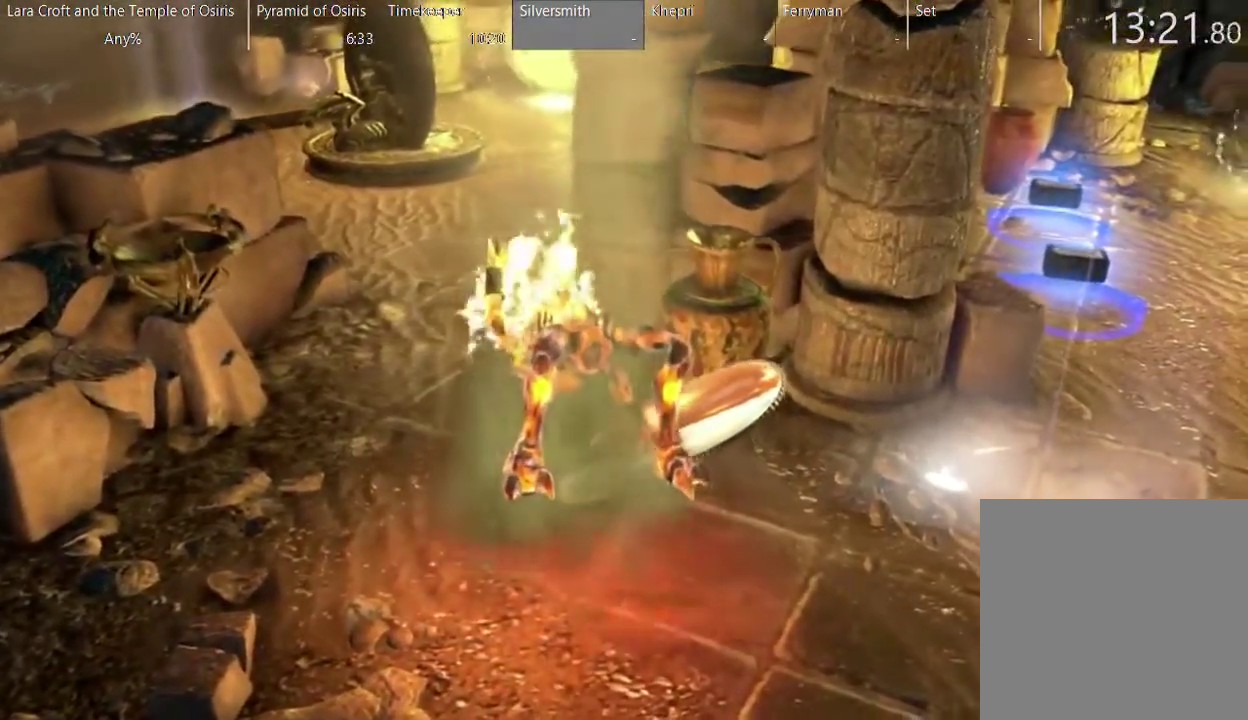
{"buttons": [], "left_stick": "center", "right_stick": "center", "events": []}
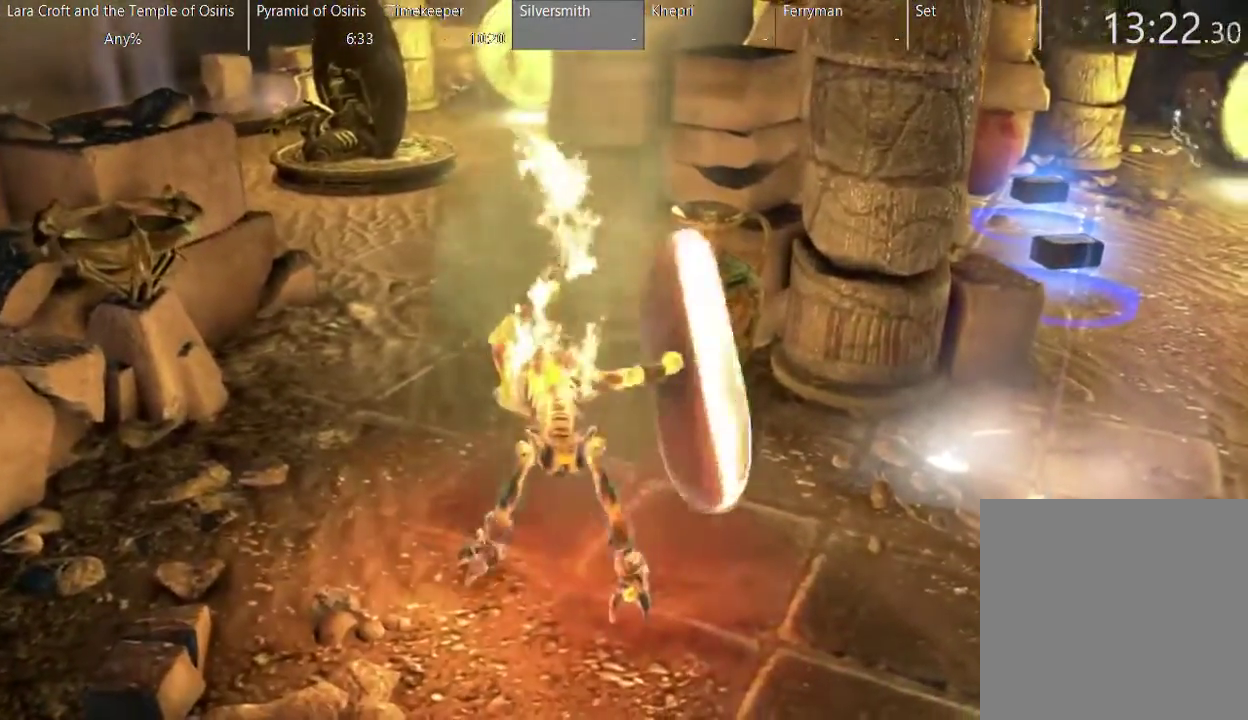
{"buttons": [], "left_stick": "center", "right_stick": "center", "events": [[217, "SELECT", "down"], [367, "SELECT", "up"]]}
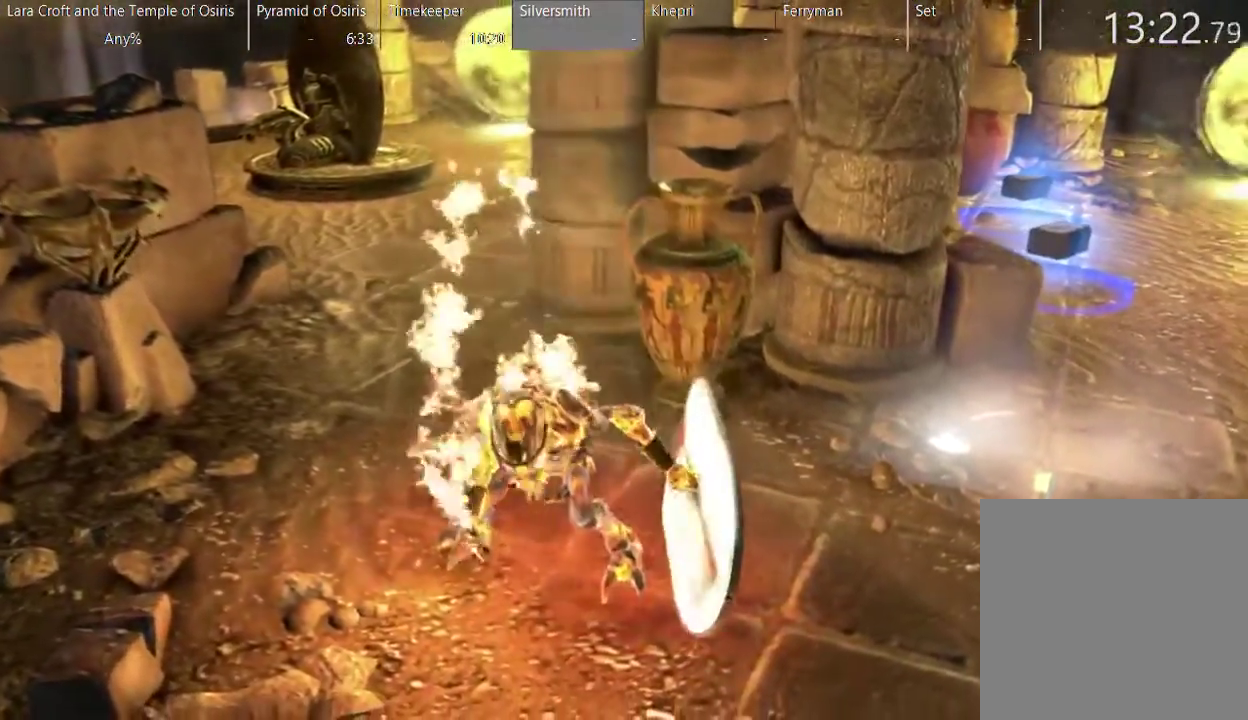
{"buttons": [], "left_stick": "center", "right_stick": "center", "events": []}
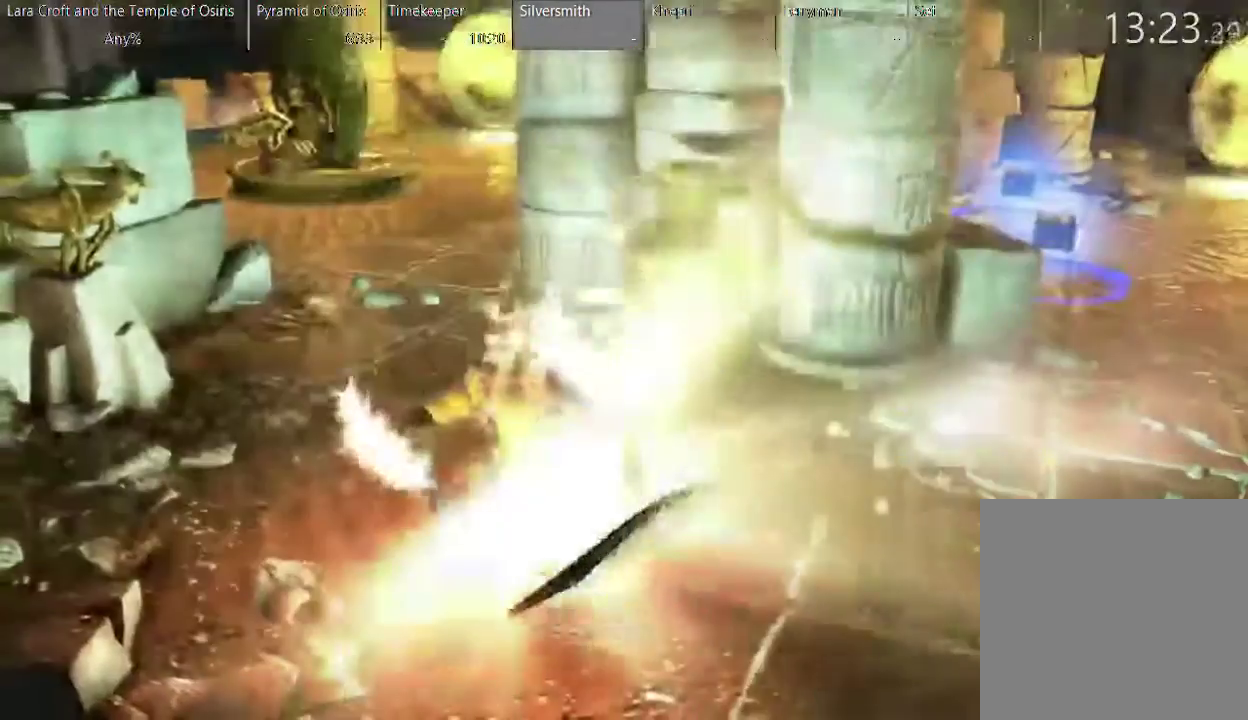
{"buttons": [], "left_stick": "up-right", "right_stick": "center", "events": [[100, "left_stick", "up-right"], [300, "X", "down"], [417, "X", "up"]]}
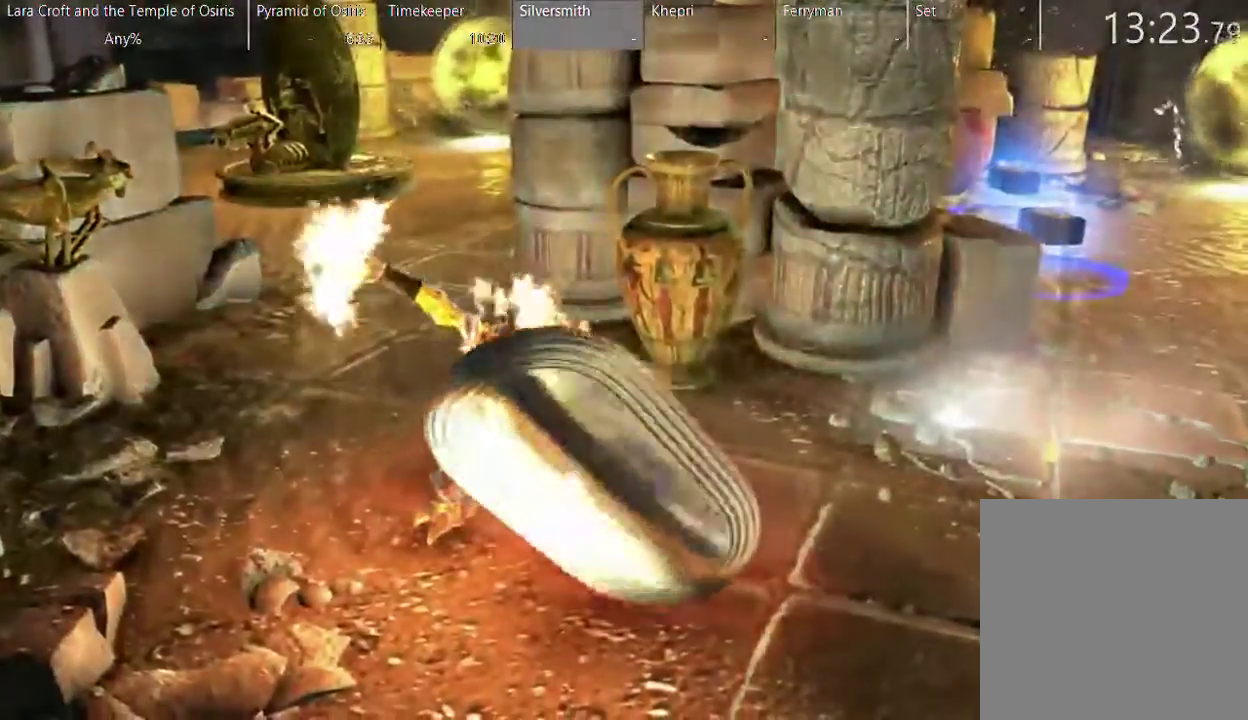
{"buttons": [], "left_stick": "center", "right_stick": "center", "events": [[217, "left_stick", "center"]]}
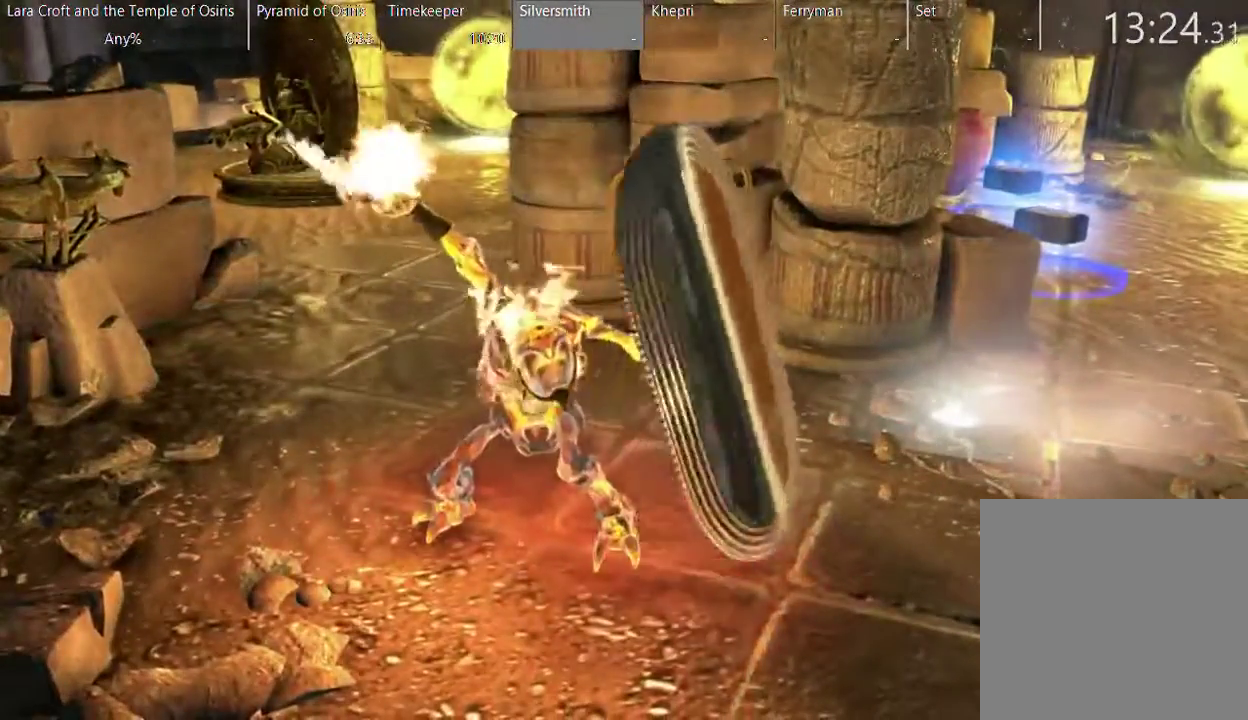
{"buttons": [], "left_stick": "center", "right_stick": "center", "events": []}
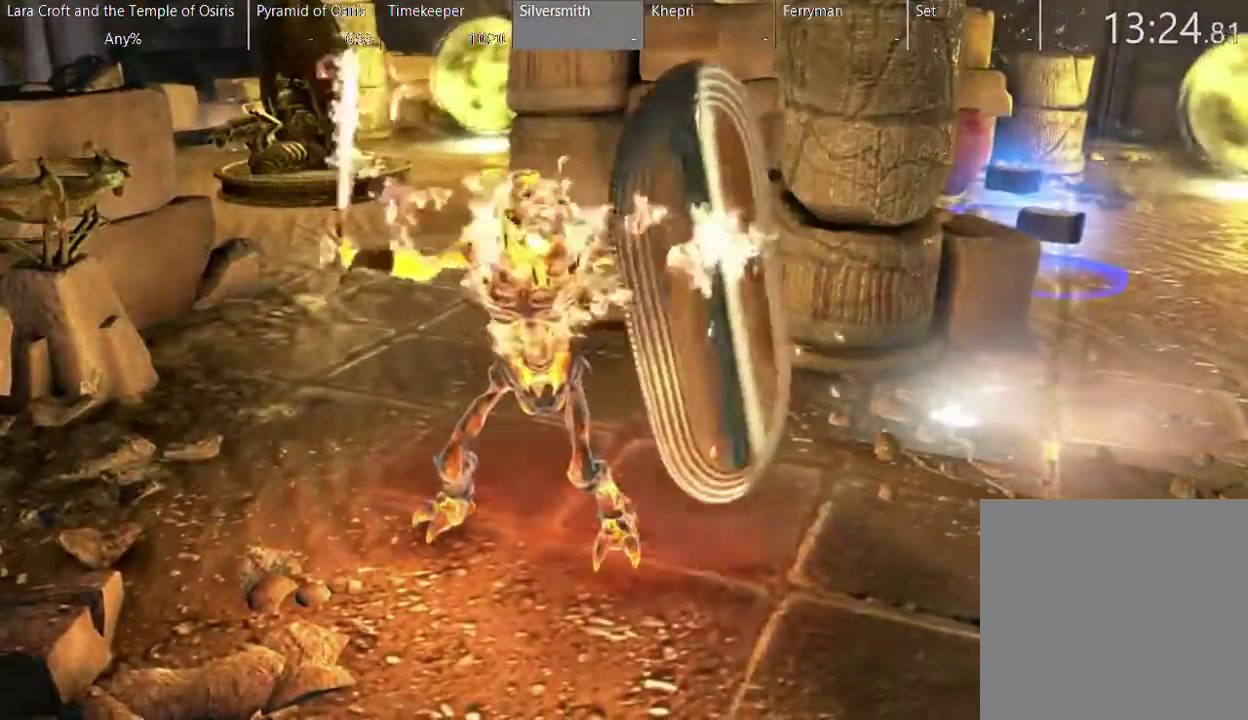
{"buttons": [], "left_stick": "center", "right_stick": "center", "events": []}
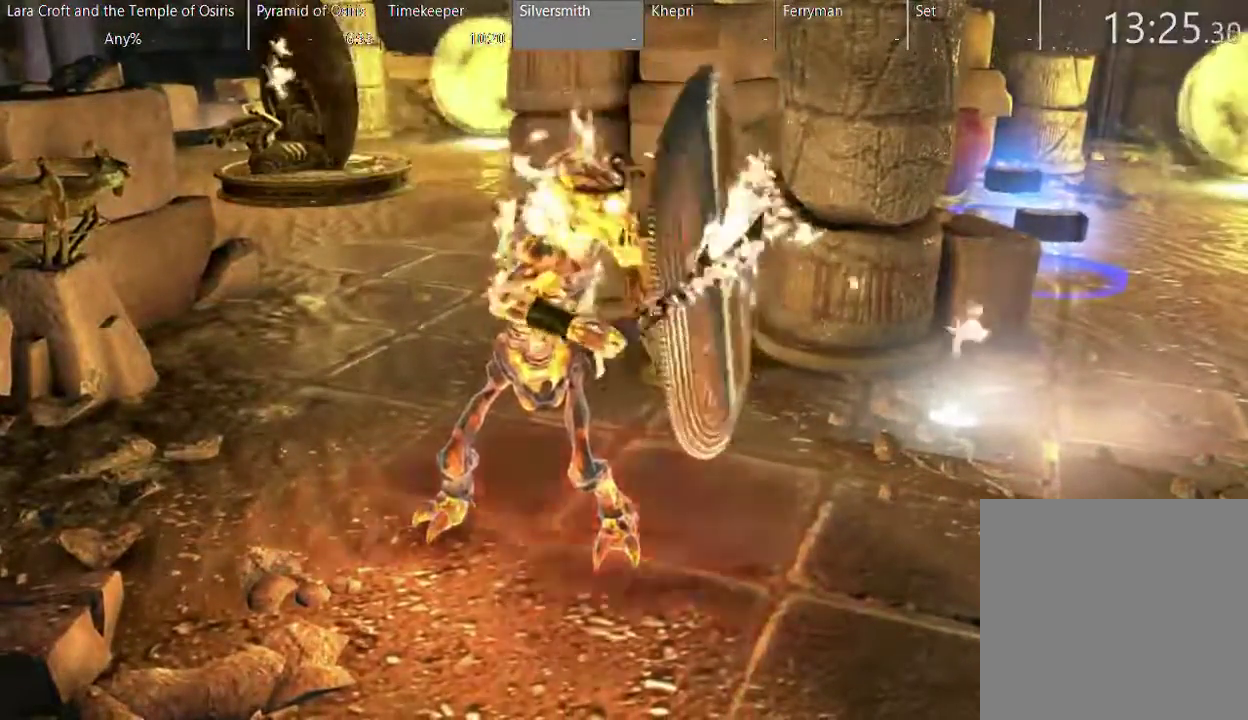
{"buttons": [], "left_stick": "center", "right_stick": "center", "events": []}
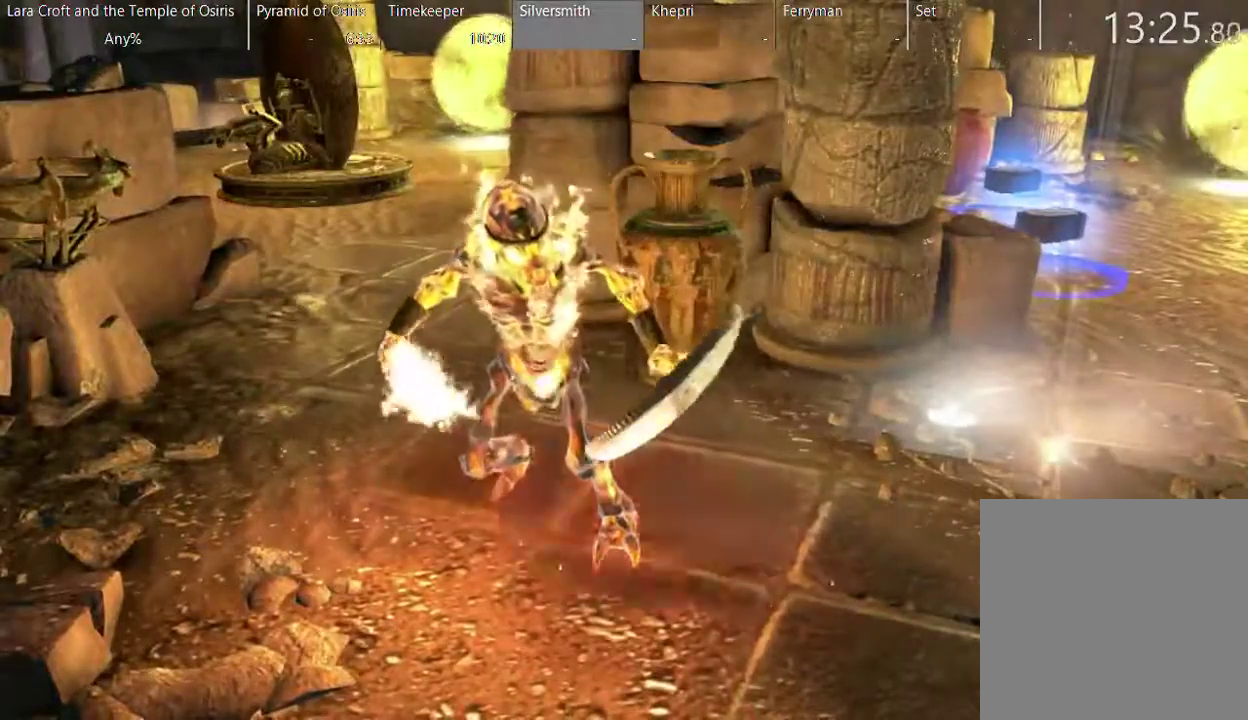
{"buttons": ["X"], "left_stick": "up", "right_stick": "center", "events": [[317, "left_stick", "up"], [417, "left_stick", "up-left"], [450, "X", "down"], [467, "left_stick", "up"]]}
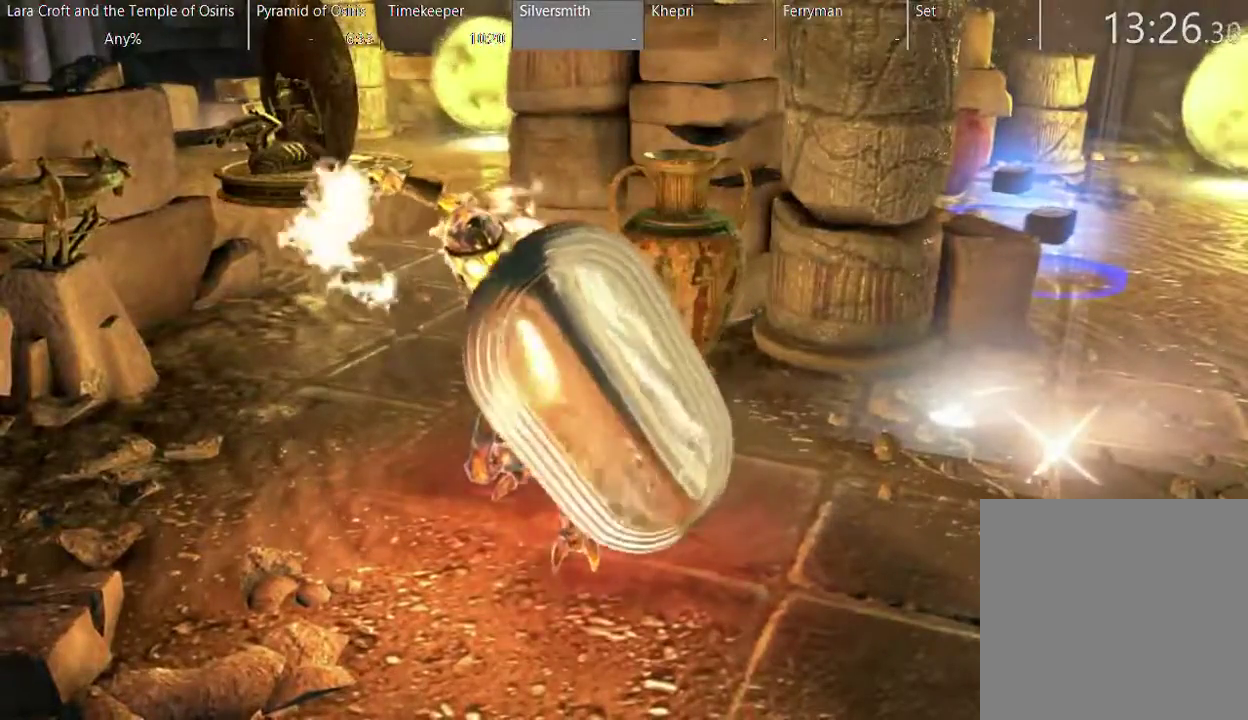
{"buttons": ["X"], "left_stick": "up", "right_stick": "center", "events": [[17, "X", "up"], [67, "X", "down"], [167, "X", "up"], [217, "X", "down"], [367, "X", "up"], [417, "X", "down"]]}
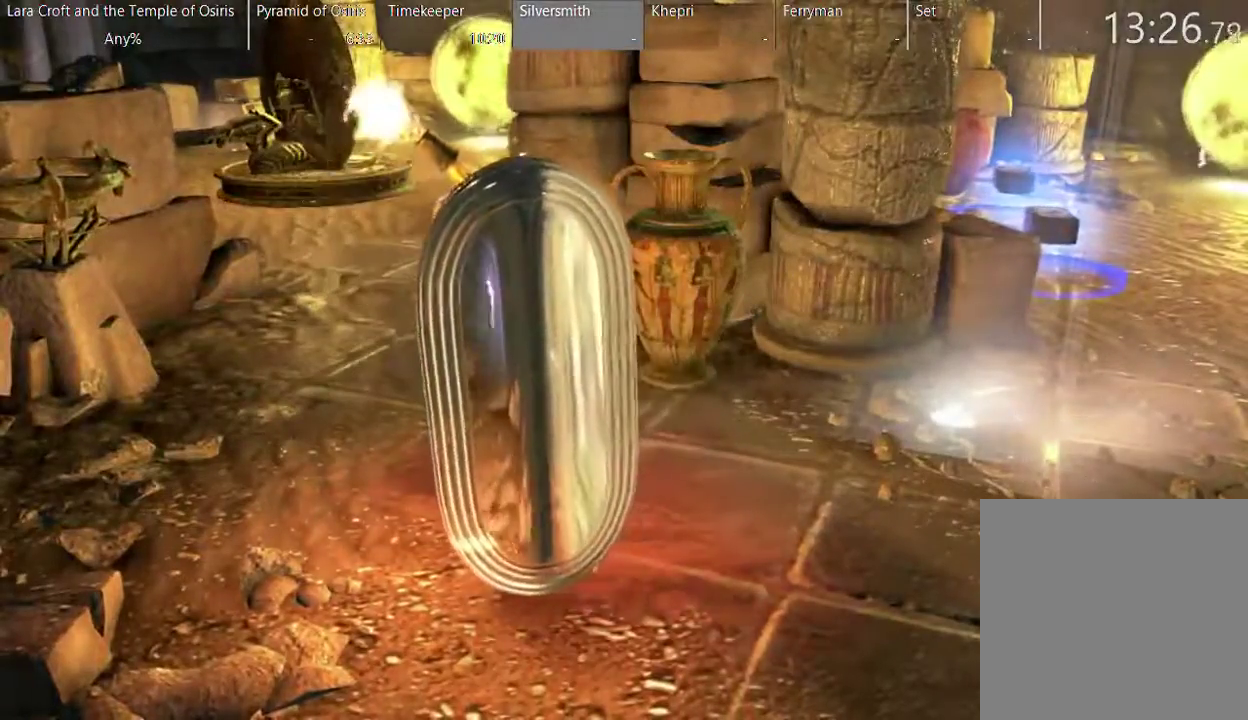
{"buttons": [], "left_stick": "up", "right_stick": "center", "events": [[167, "X", "up"], [217, "X", "down"], [317, "X", "up"], [367, "X", "down"], [467, "X", "up"]]}
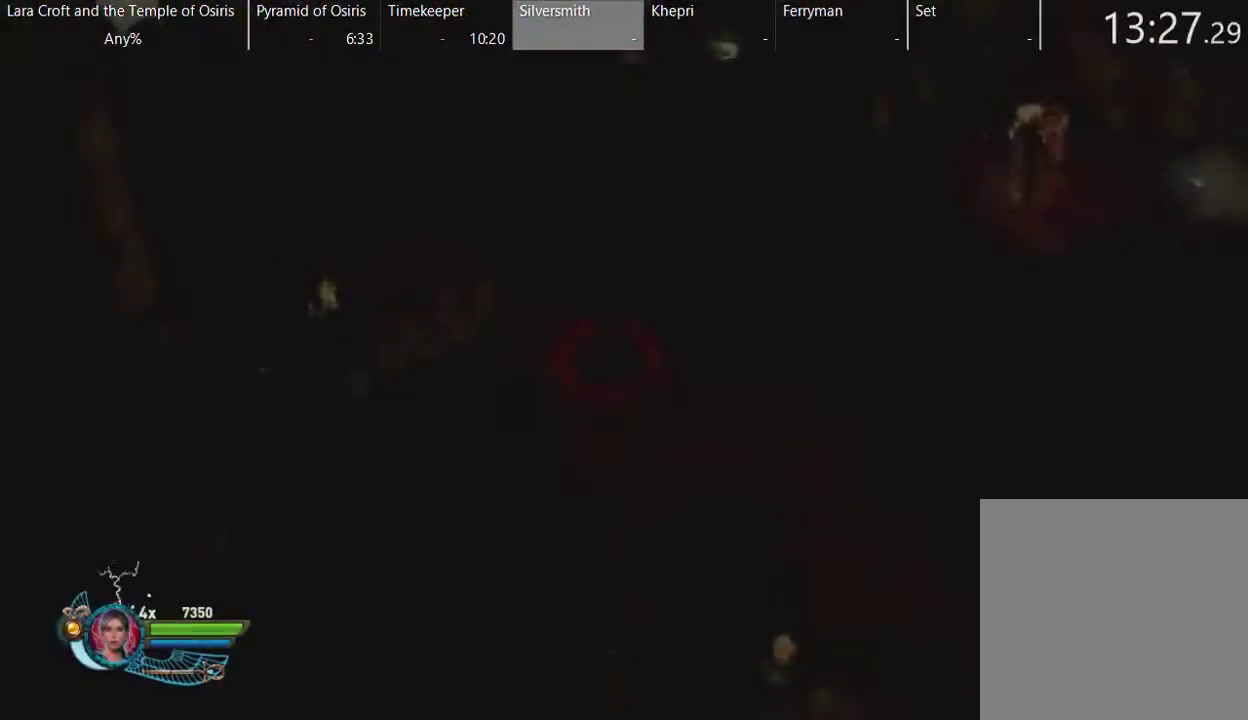
{"buttons": [], "left_stick": "up", "right_stick": "center", "events": [[17, "X", "down"], [167, "X", "up"], [217, "X", "down"], [217, "left_stick", "up-left"], [317, "X", "up"], [367, "X", "down"], [400, "left_stick", "up"], [467, "X", "up"]]}
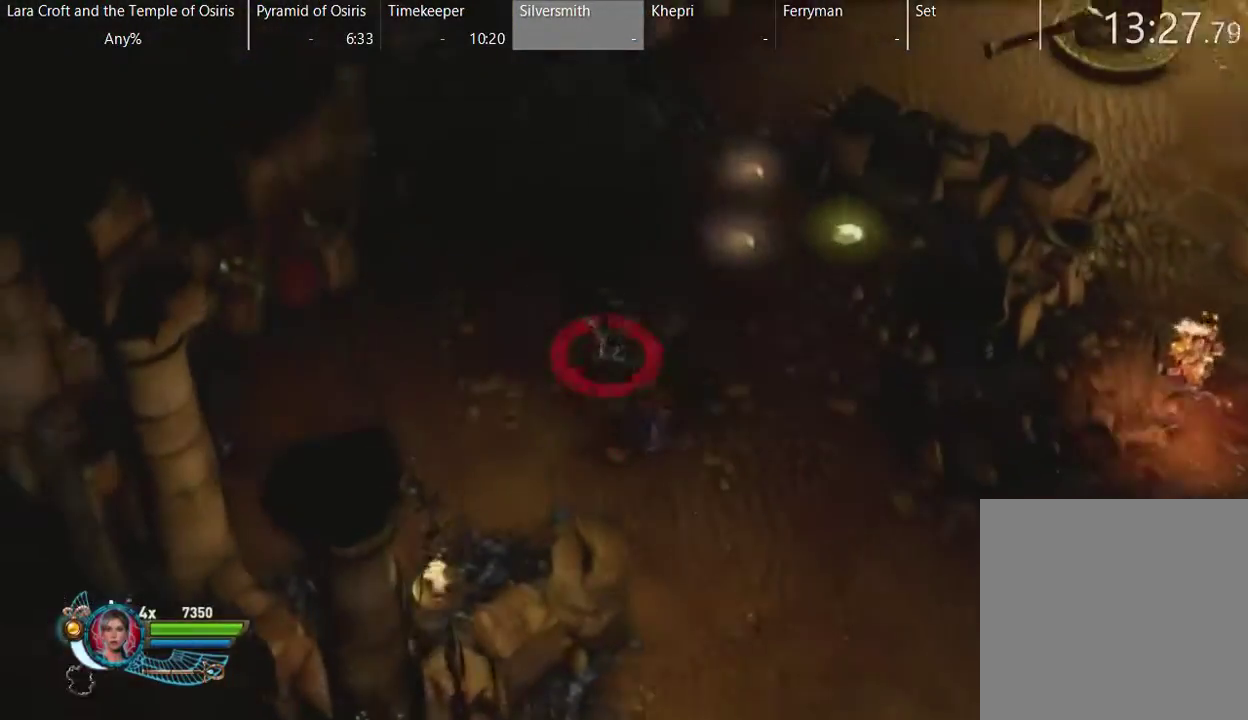
{"buttons": [], "left_stick": "up-right", "right_stick": "center", "events": [[17, "X", "down"], [117, "X", "up"], [167, "X", "down"], [183, "left_stick", "up-left"], [233, "left_stick", "up"], [267, "X", "up"], [317, "left_stick", "up-right"], [367, "X", "down"], [417, "X", "up"]]}
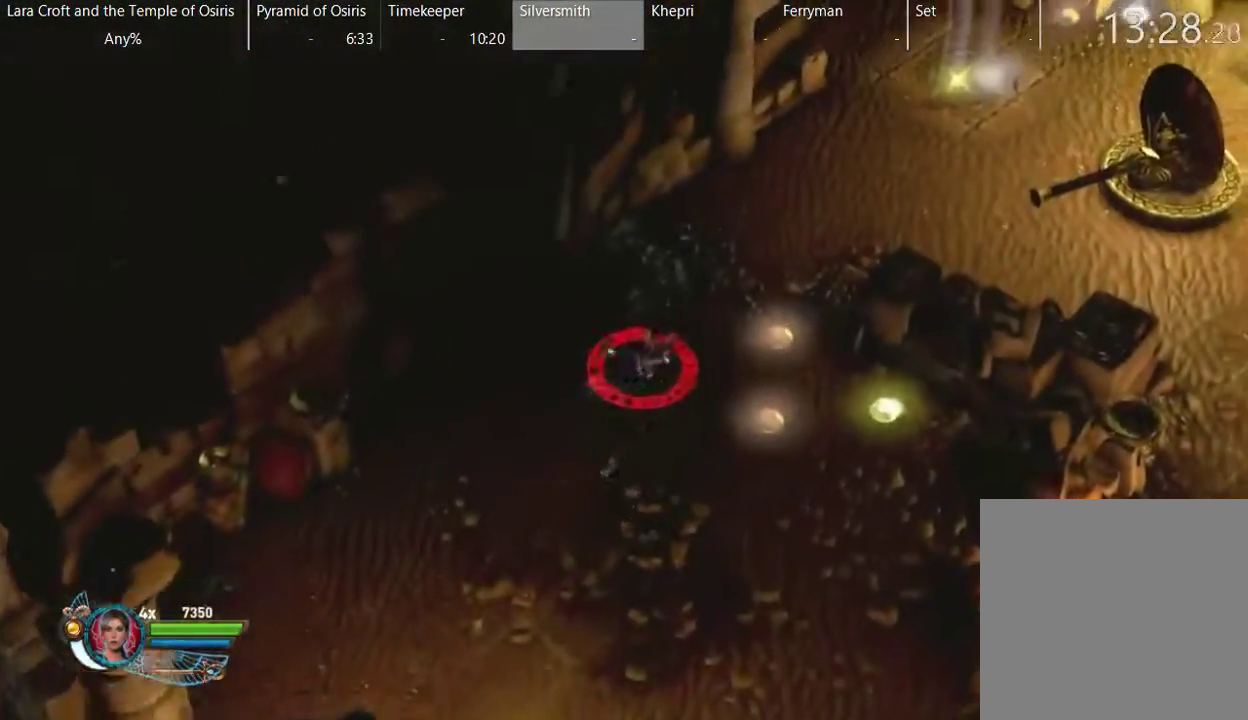
{"buttons": [], "left_stick": "up-right", "right_stick": "center", "events": [[17, "X", "down"], [133, "X", "up"]]}
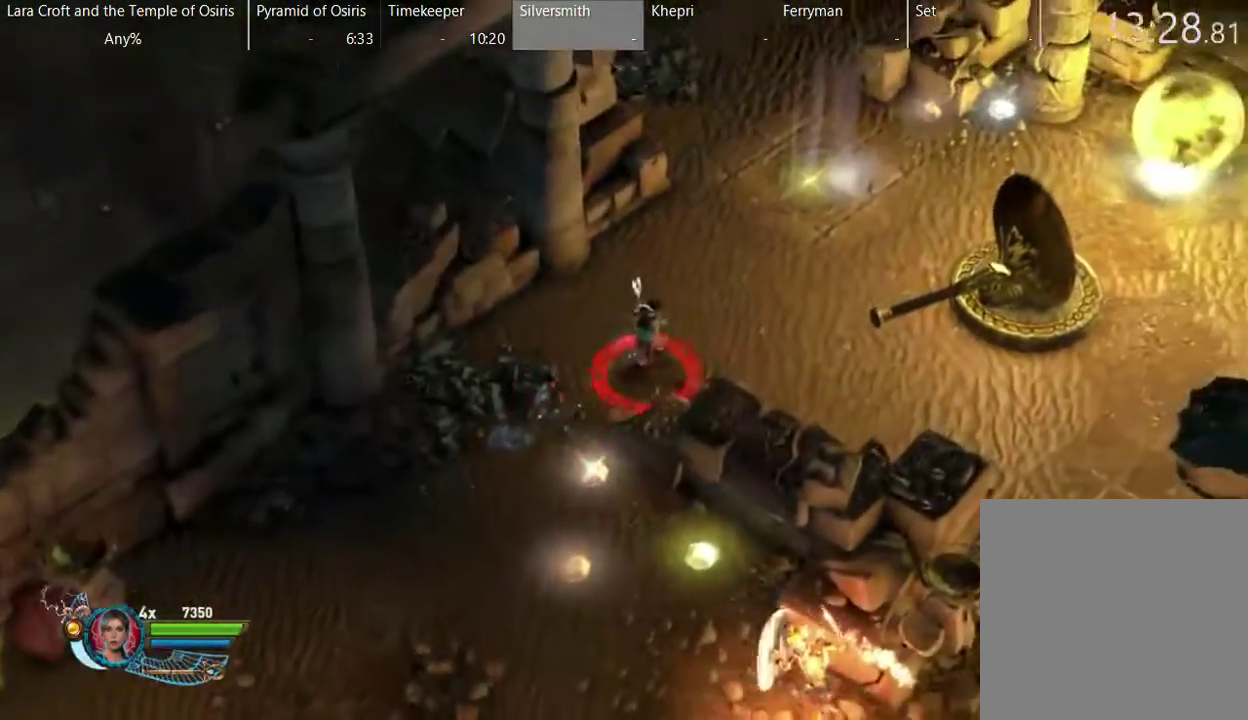
{"buttons": [], "left_stick": "right", "right_stick": "center", "events": [[17, "left_stick", "right"]]}
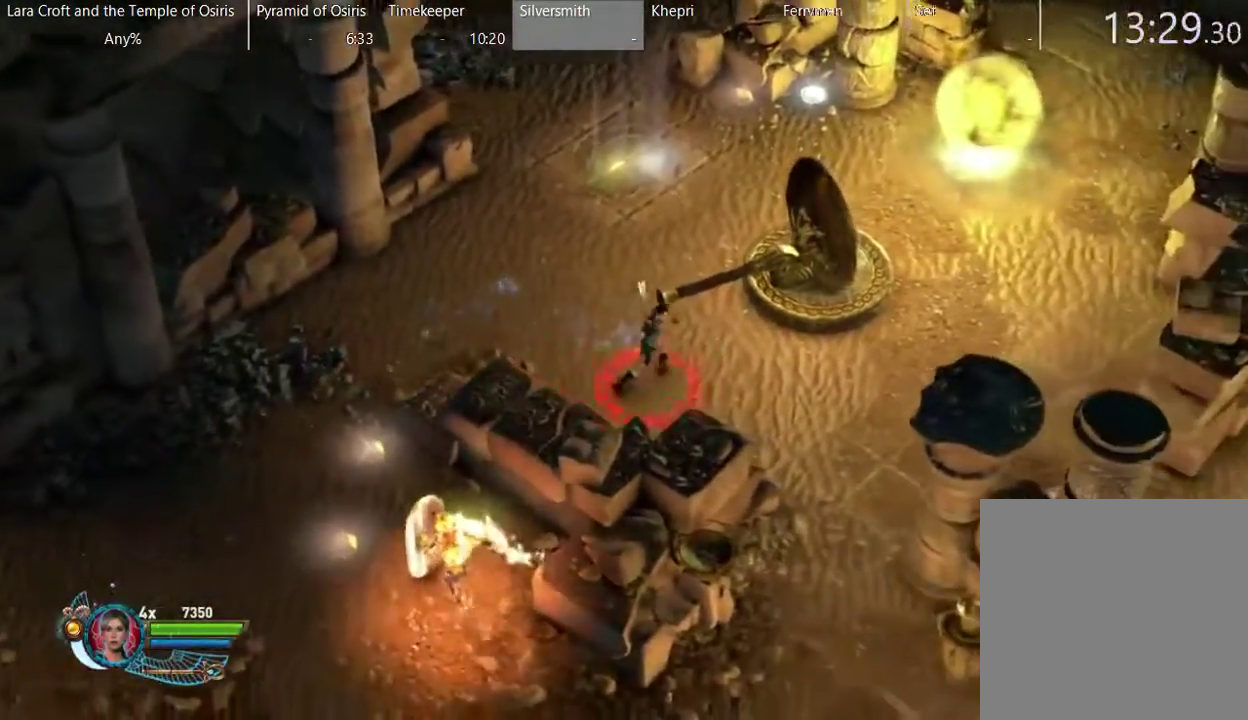
{"buttons": ["B"], "left_stick": "up-left", "right_stick": "center", "events": [[50, "left_stick", "up-right"], [183, "left_stick", "up"], [233, "B", "down"], [317, "left_stick", "up-left"]]}
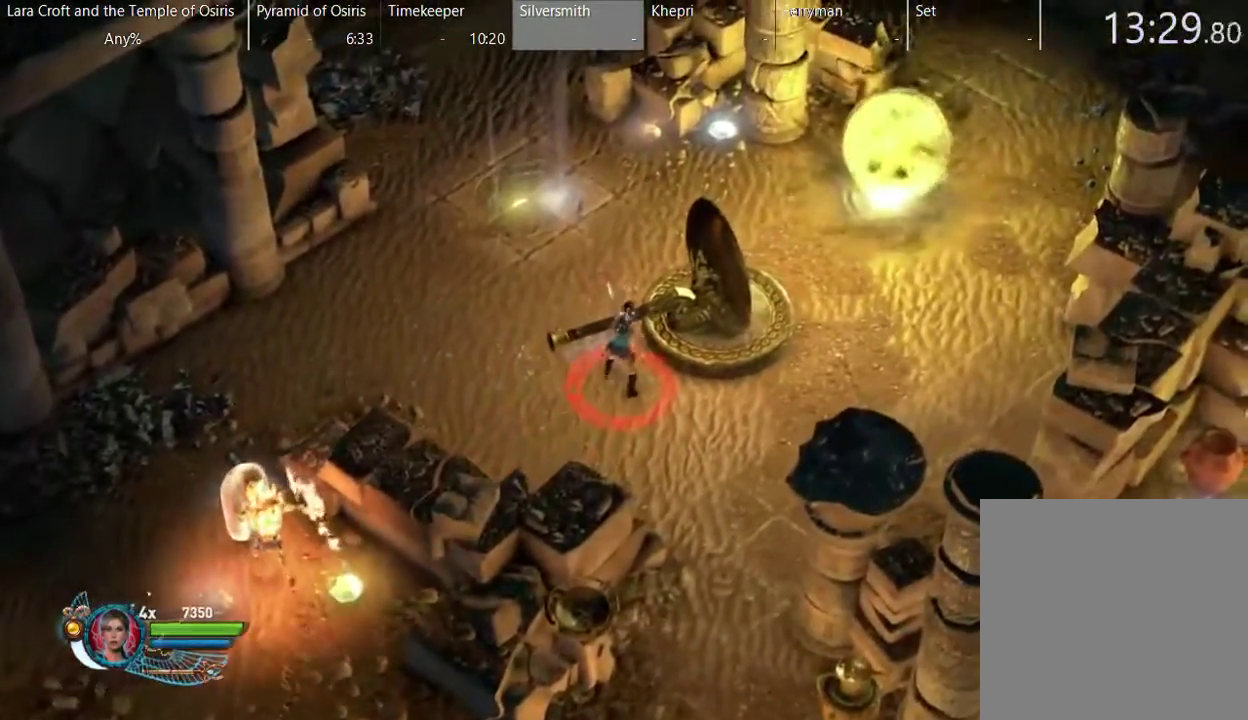
{"buttons": ["B"], "left_stick": "up-left", "right_stick": "center", "events": []}